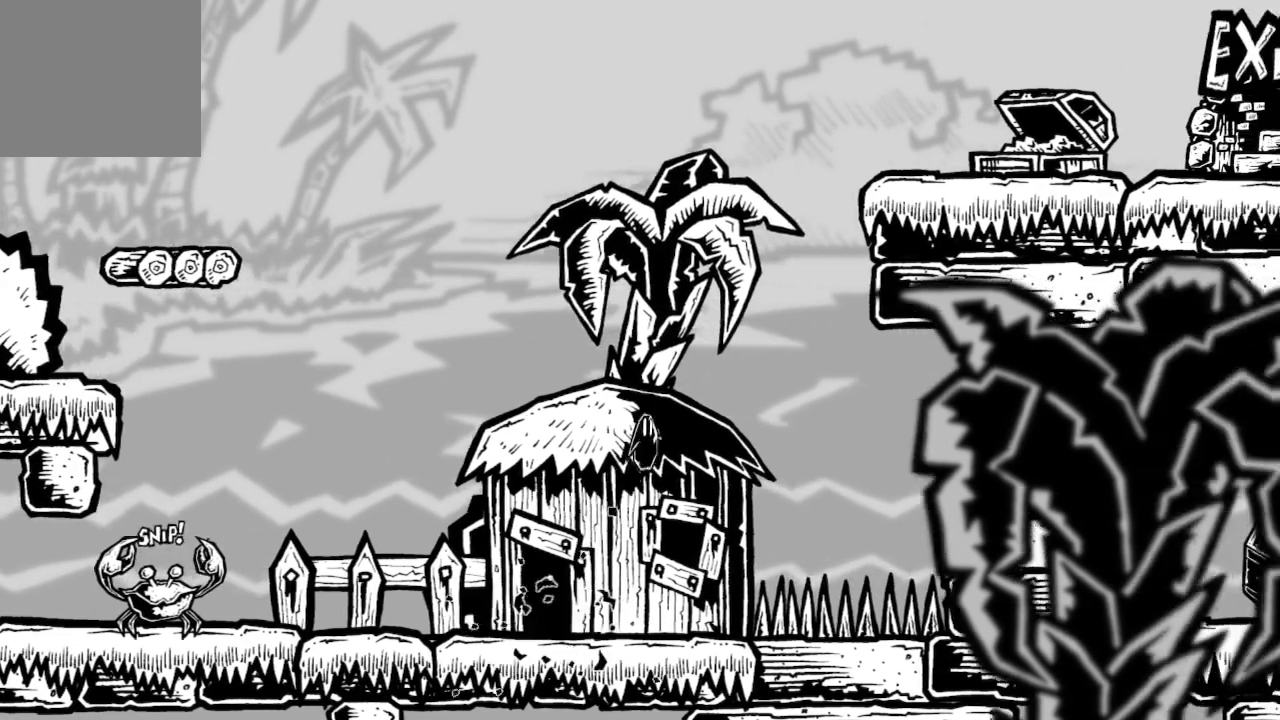
Gameplay with a controller (Xbox layout); each line is a JSON object with the inputs held at the frame after it. "events" lists button and stick changes between this image and that frame as [ms after this image, input, new state], when the widget could be followed in between.
{"buttons": ["A"], "left_stick": "right", "right_stick": "center", "events": [[100, "A", "up"], [267, "A", "down"]]}
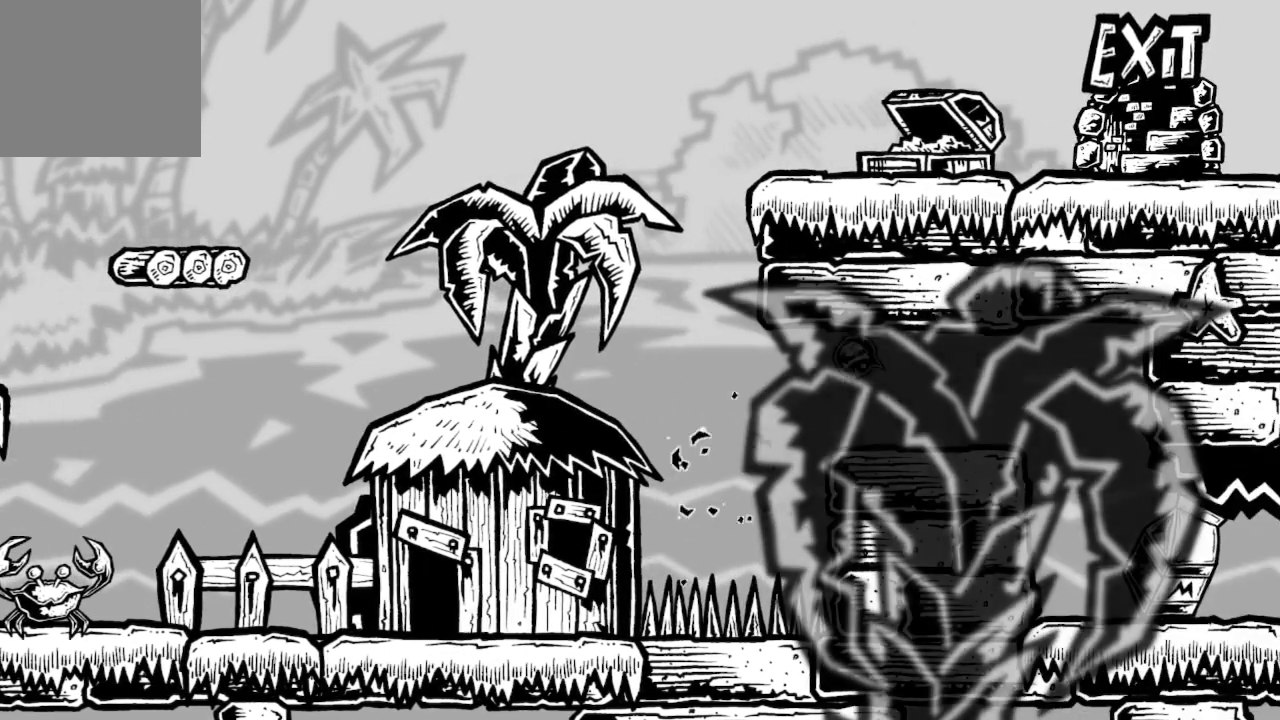
{"buttons": [], "left_stick": "center", "right_stick": "center", "events": [[233, "A", "up"], [367, "left_stick", "center"]]}
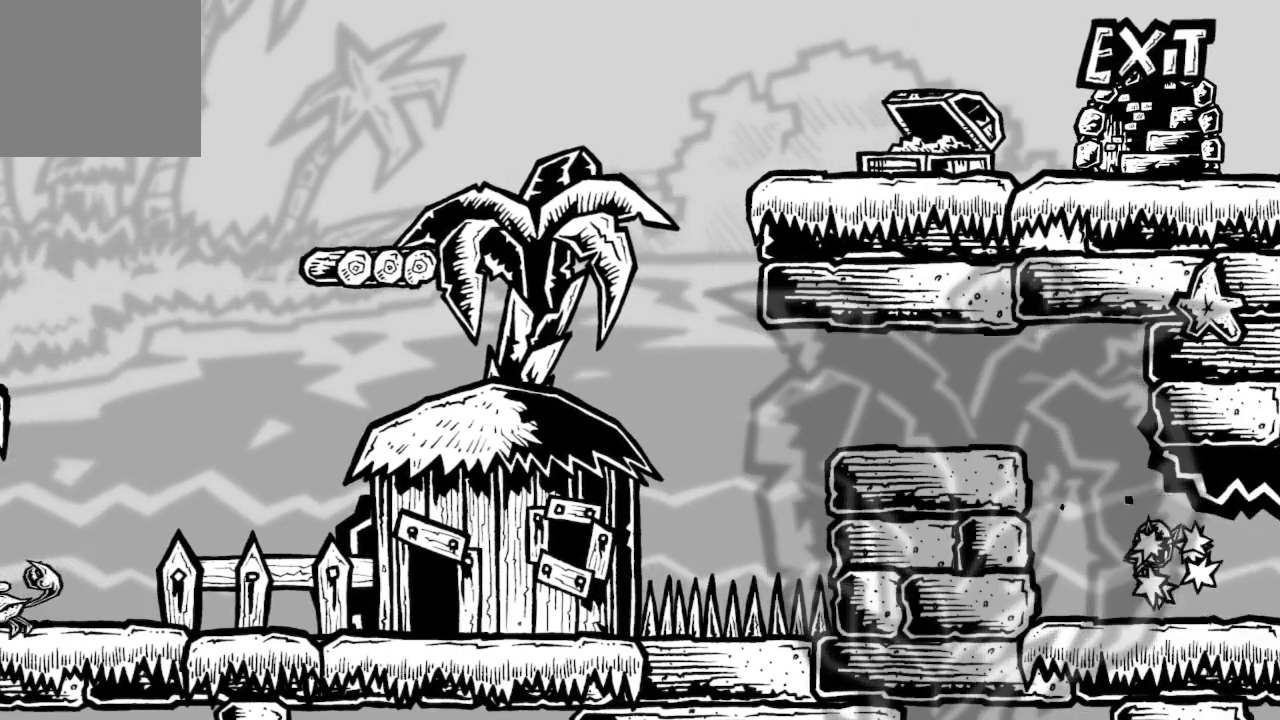
{"buttons": [], "left_stick": "left", "right_stick": "center", "events": [[467, "left_stick", "left"]]}
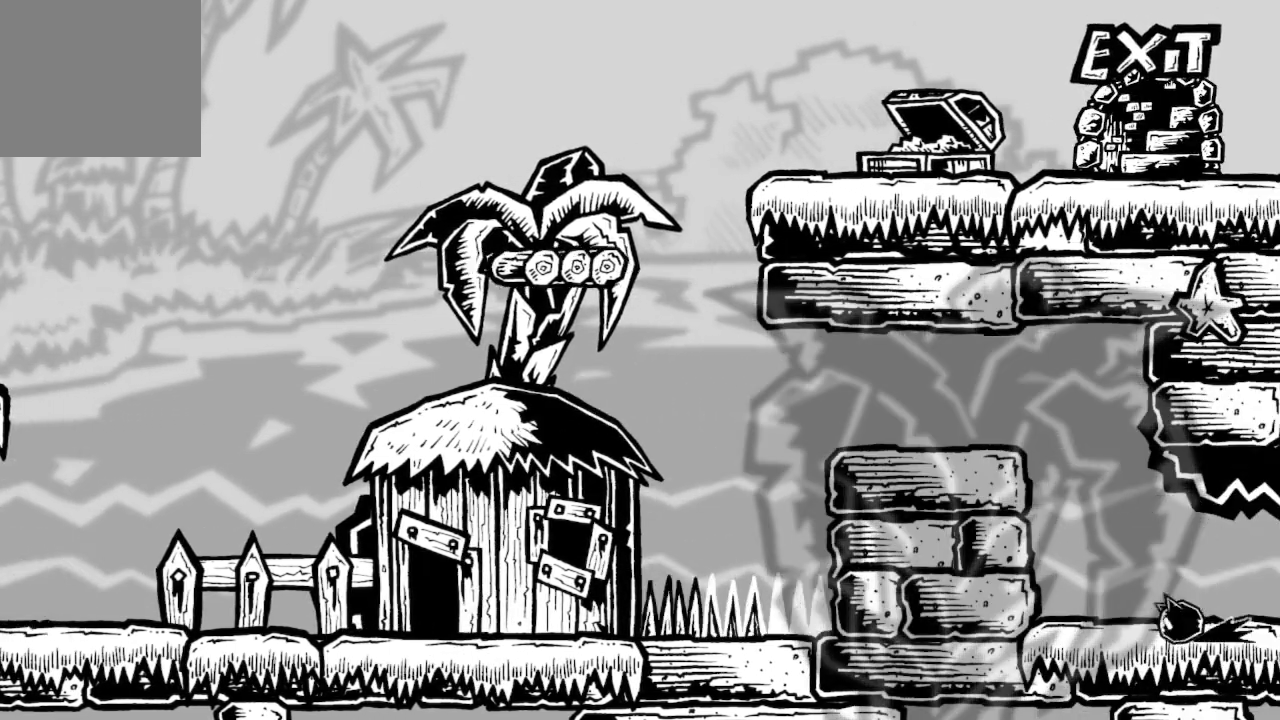
{"buttons": ["A"], "left_stick": "left", "right_stick": "center", "events": [[133, "A", "down"], [300, "A", "up"], [367, "A", "down"]]}
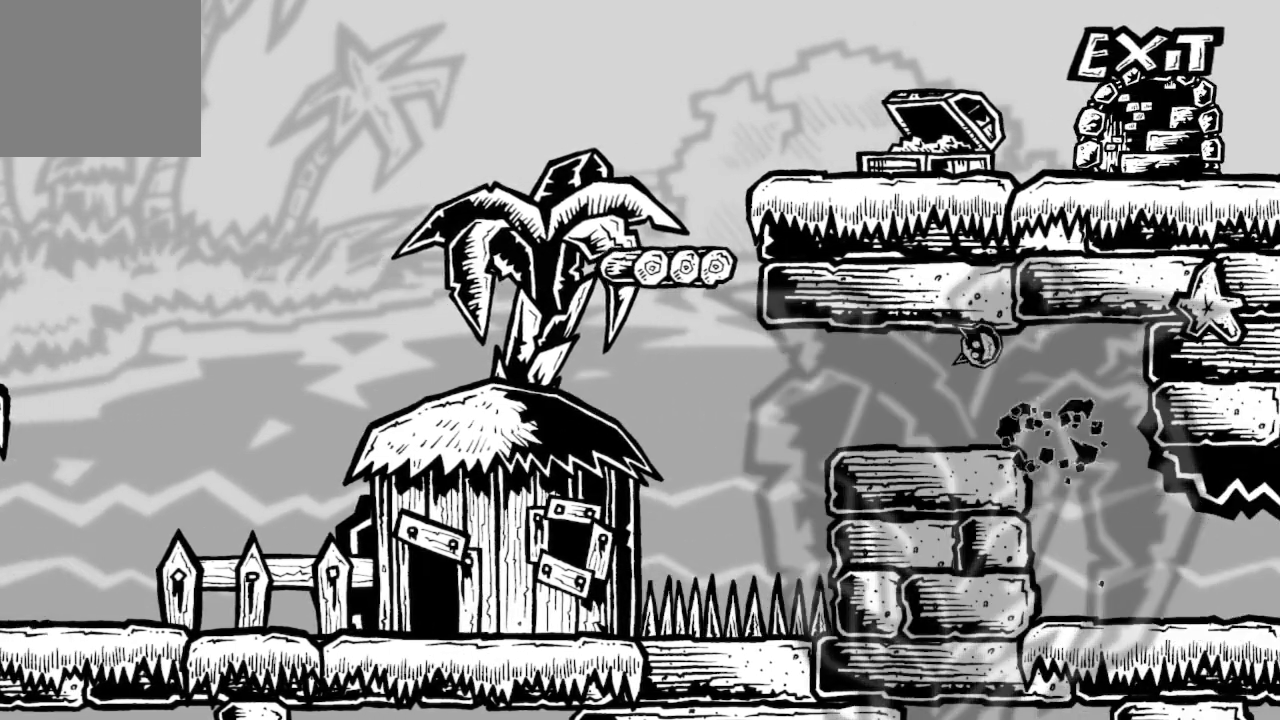
{"buttons": [], "left_stick": "center", "right_stick": "center", "events": [[67, "A", "up"], [133, "left_stick", "down-right"], [233, "left_stick", "right"], [400, "left_stick", "center"]]}
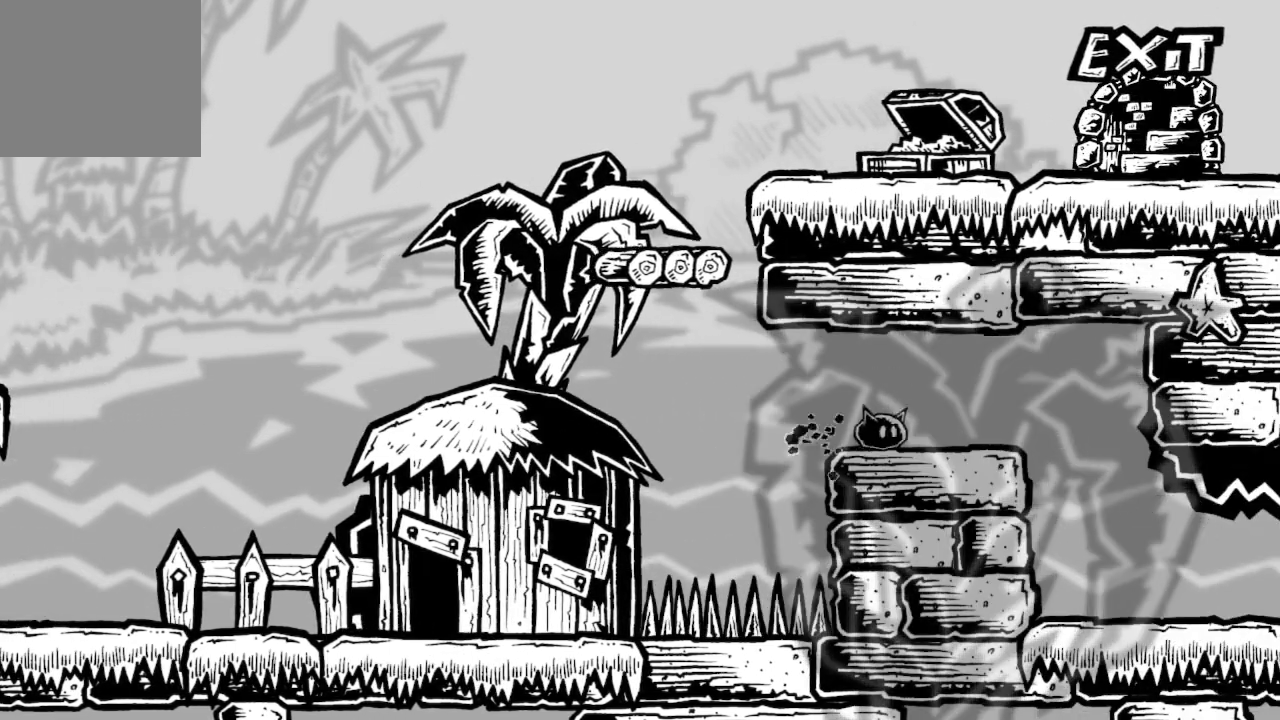
{"buttons": ["A"], "left_stick": "left", "right_stick": "center", "events": [[67, "left_stick", "left"], [233, "A", "down"], [400, "A", "up"], [500, "A", "down"]]}
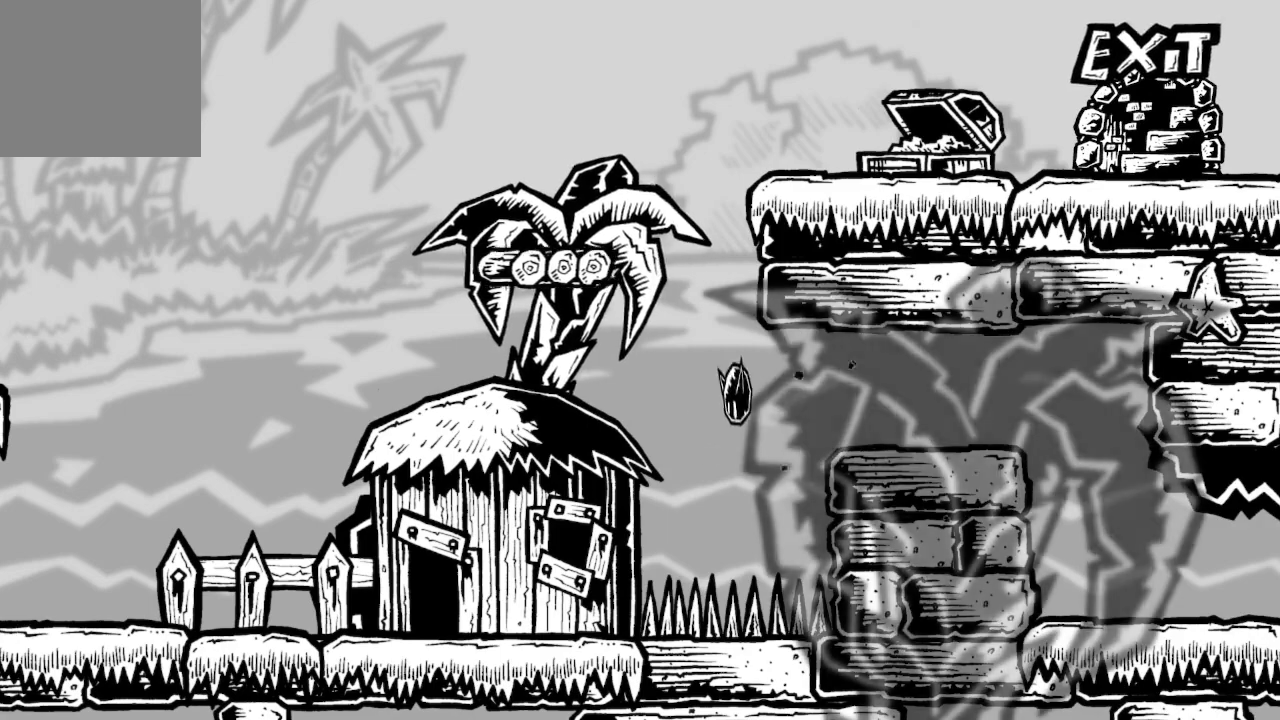
{"buttons": [], "left_stick": "center", "right_stick": "center", "events": [[400, "A", "up"], [467, "left_stick", "center"]]}
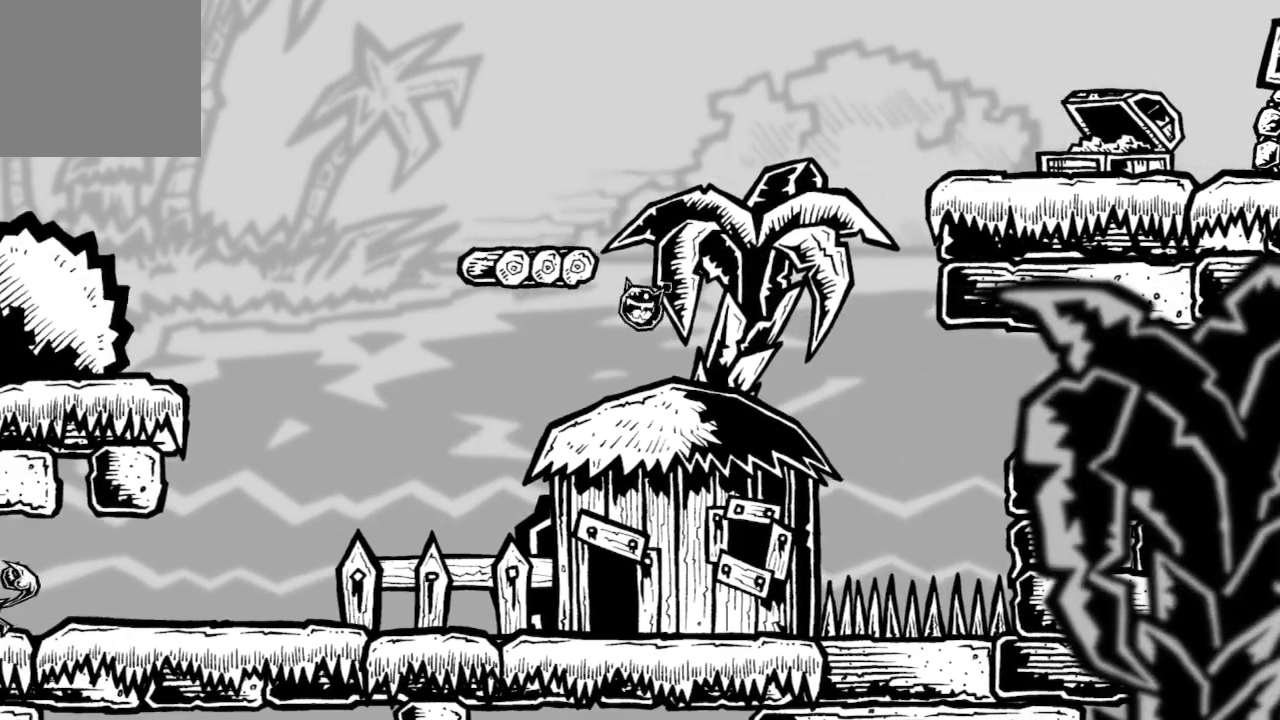
{"buttons": [], "left_stick": "left", "right_stick": "center", "events": [[133, "A", "down"], [300, "A", "up"], [367, "left_stick", "left"]]}
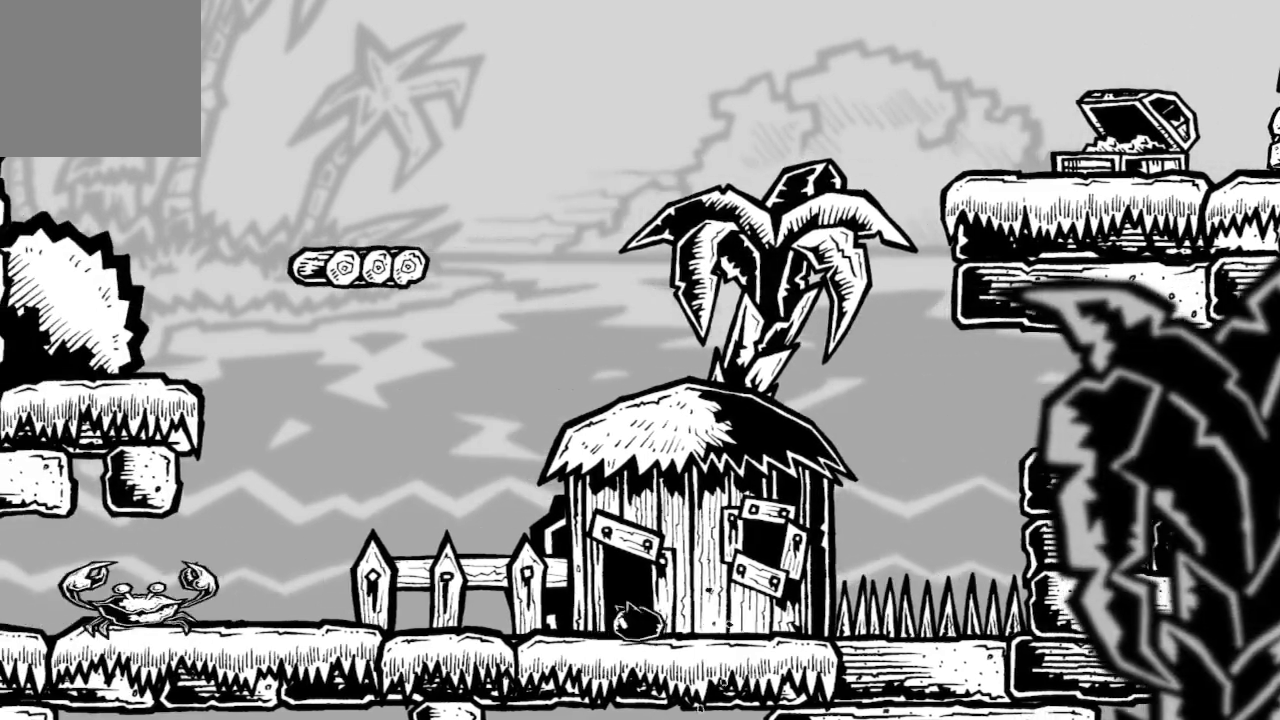
{"buttons": ["A"], "left_stick": "left", "right_stick": "center", "events": [[233, "A", "down"], [467, "A", "up"], [500, "A", "down"]]}
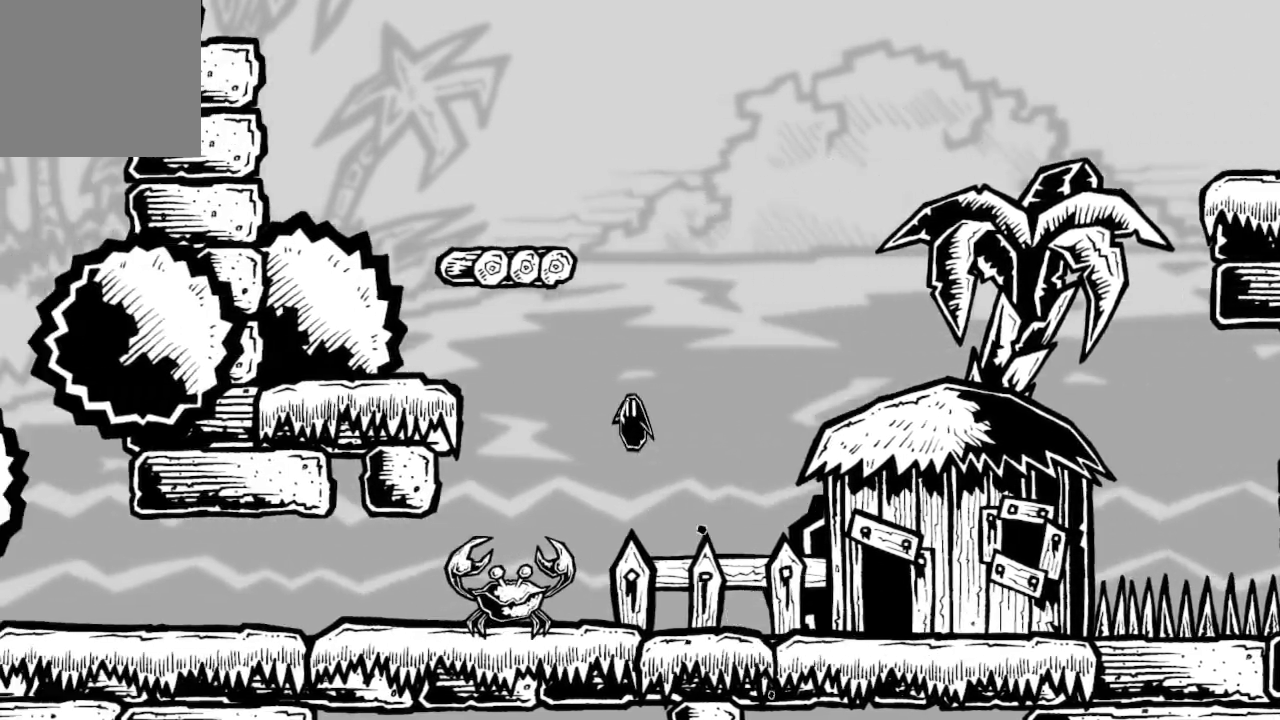
{"buttons": [], "left_stick": "right", "right_stick": "center", "events": [[200, "A", "up"], [433, "left_stick", "center"], [500, "left_stick", "right"]]}
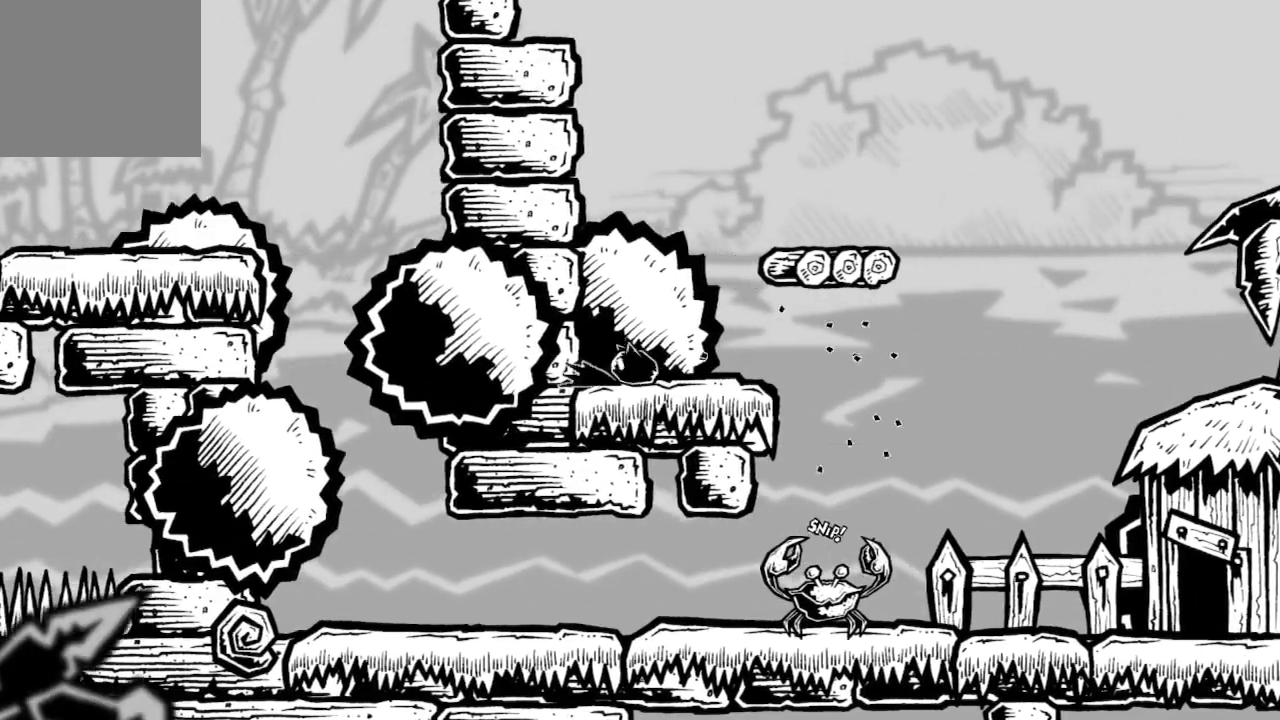
{"buttons": ["A"], "left_stick": "right", "right_stick": "center", "events": [[400, "A", "down"]]}
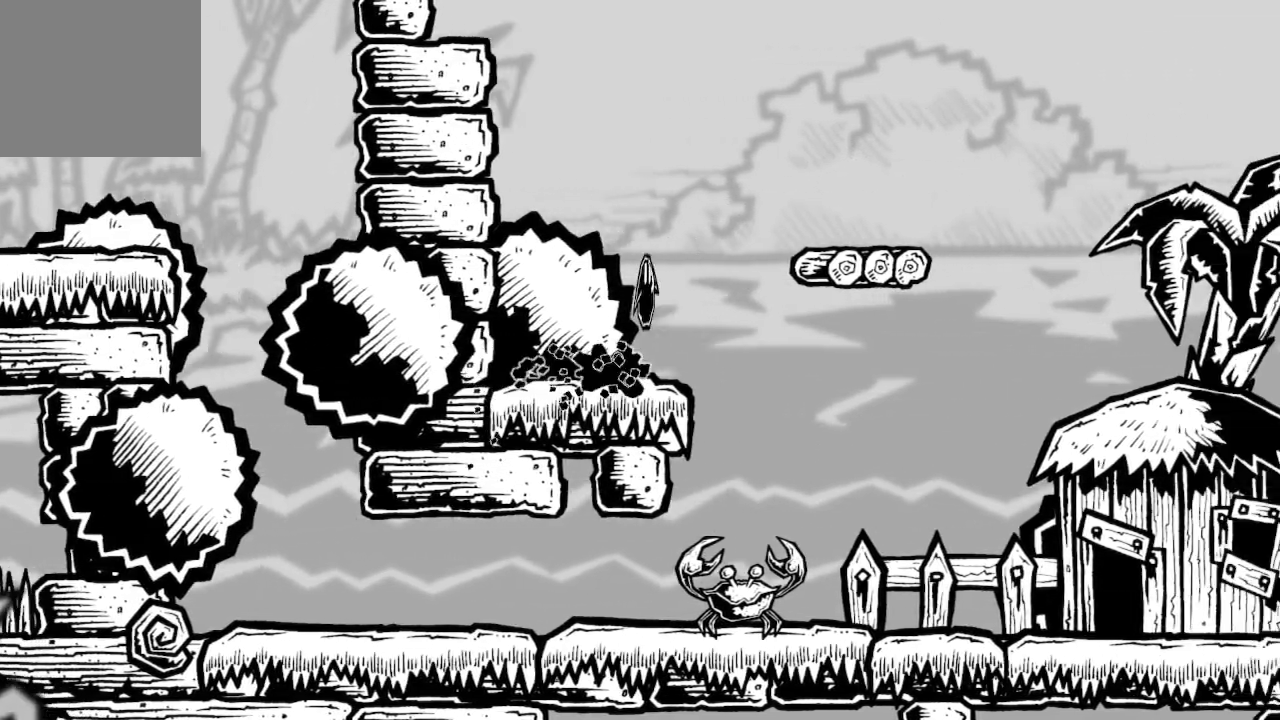
{"buttons": [], "left_stick": "right", "right_stick": "center", "events": [[233, "A", "up"], [300, "A", "down"], [467, "A", "up"]]}
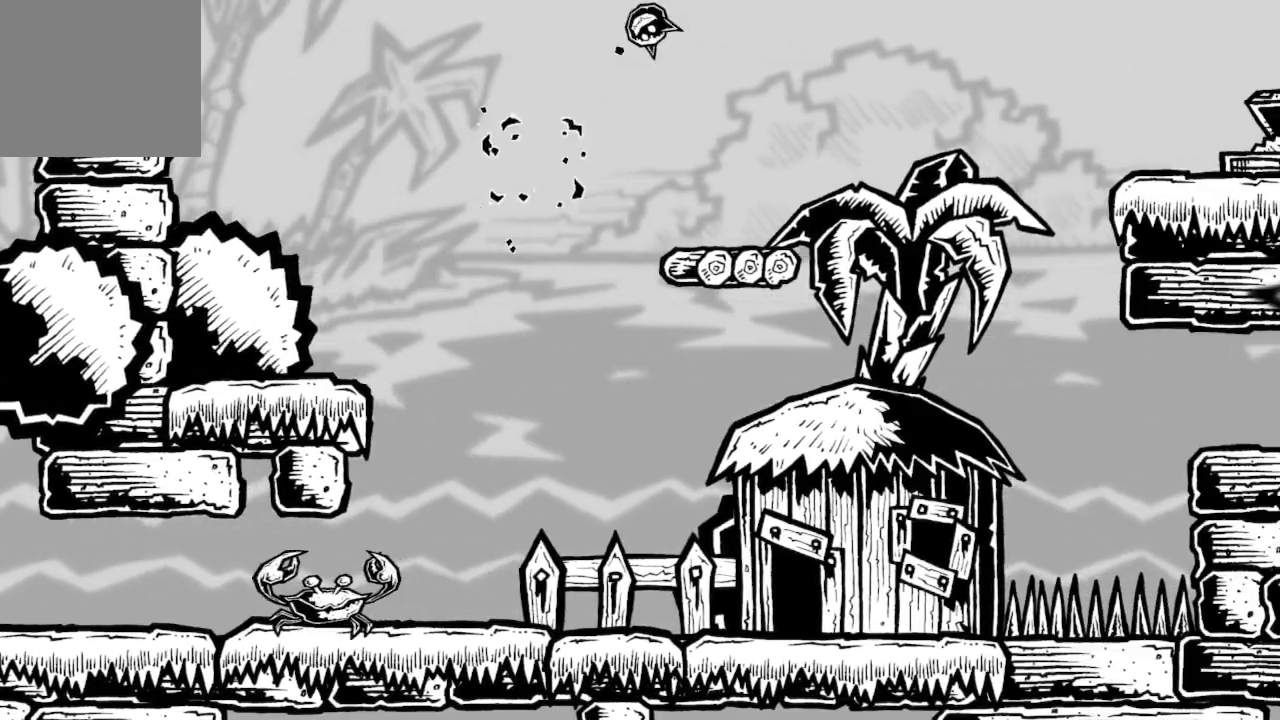
{"buttons": ["A"], "left_stick": "right", "right_stick": "center", "events": [[167, "left_stick", "center"], [267, "left_stick", "right"], [400, "A", "down"]]}
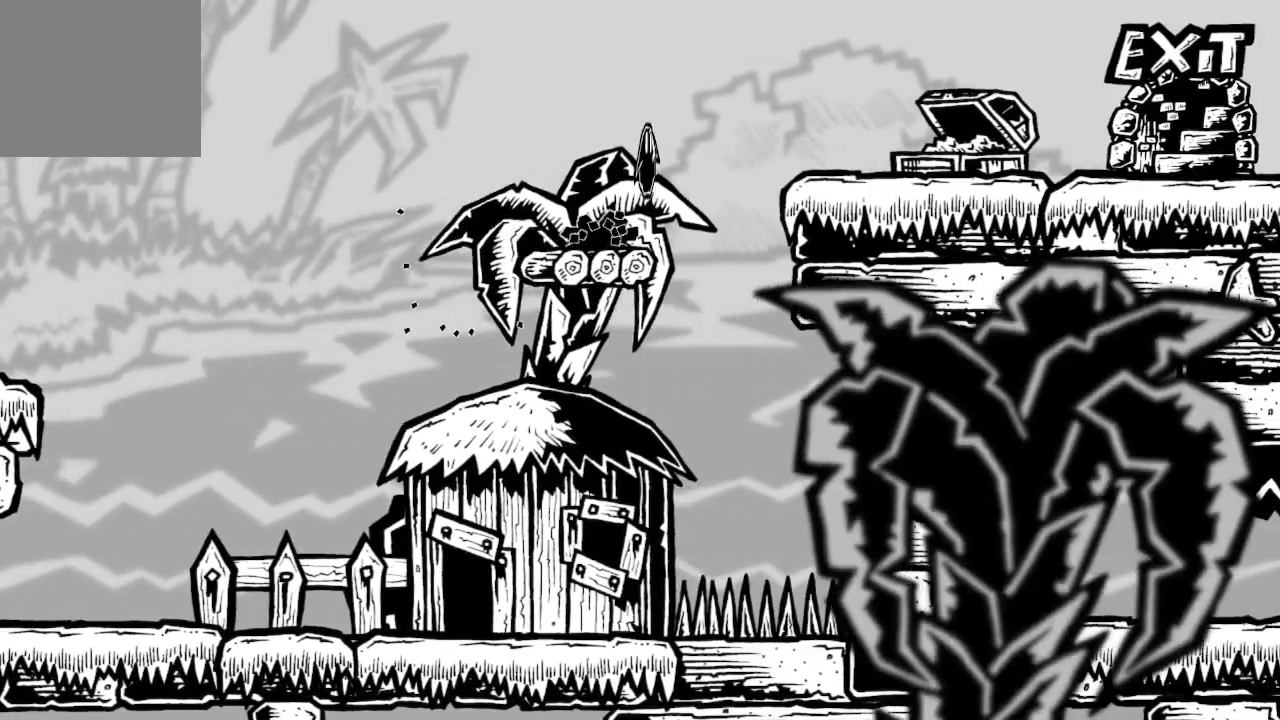
{"buttons": [], "left_stick": "right", "right_stick": "center", "events": [[100, "A", "up"], [167, "A", "down"], [333, "A", "up"]]}
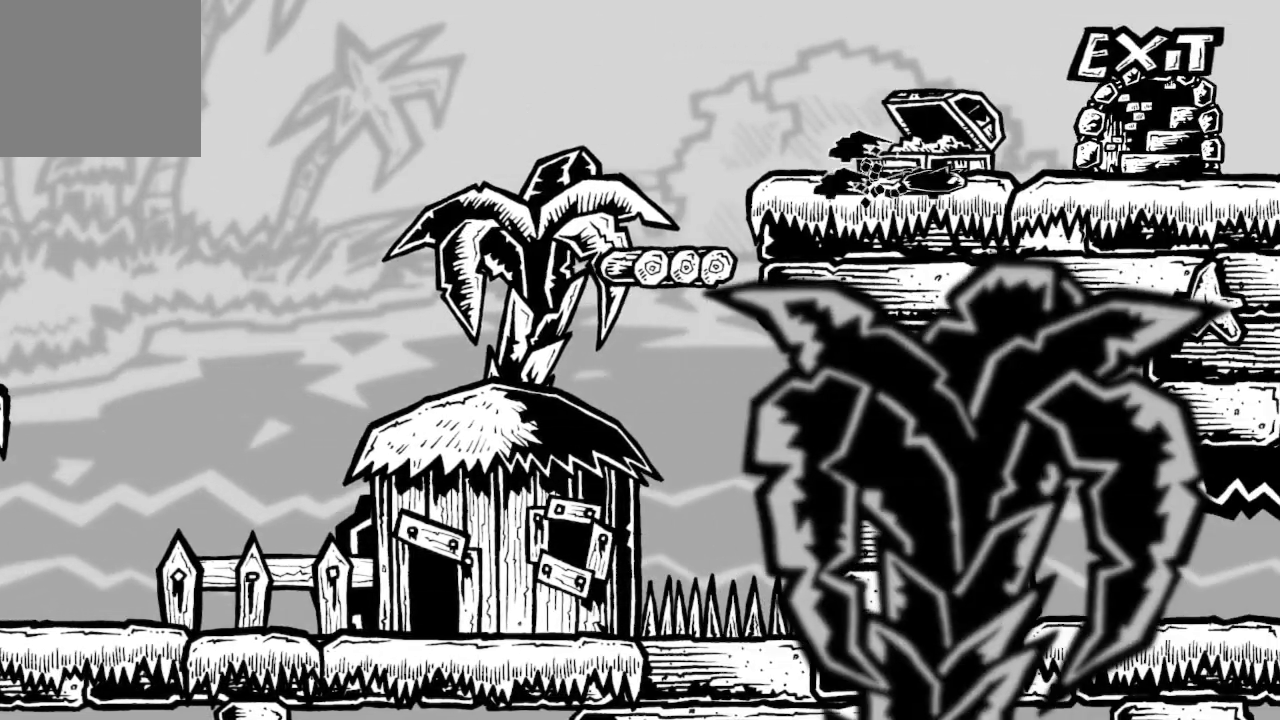
{"buttons": [], "left_stick": "right", "right_stick": "center", "events": []}
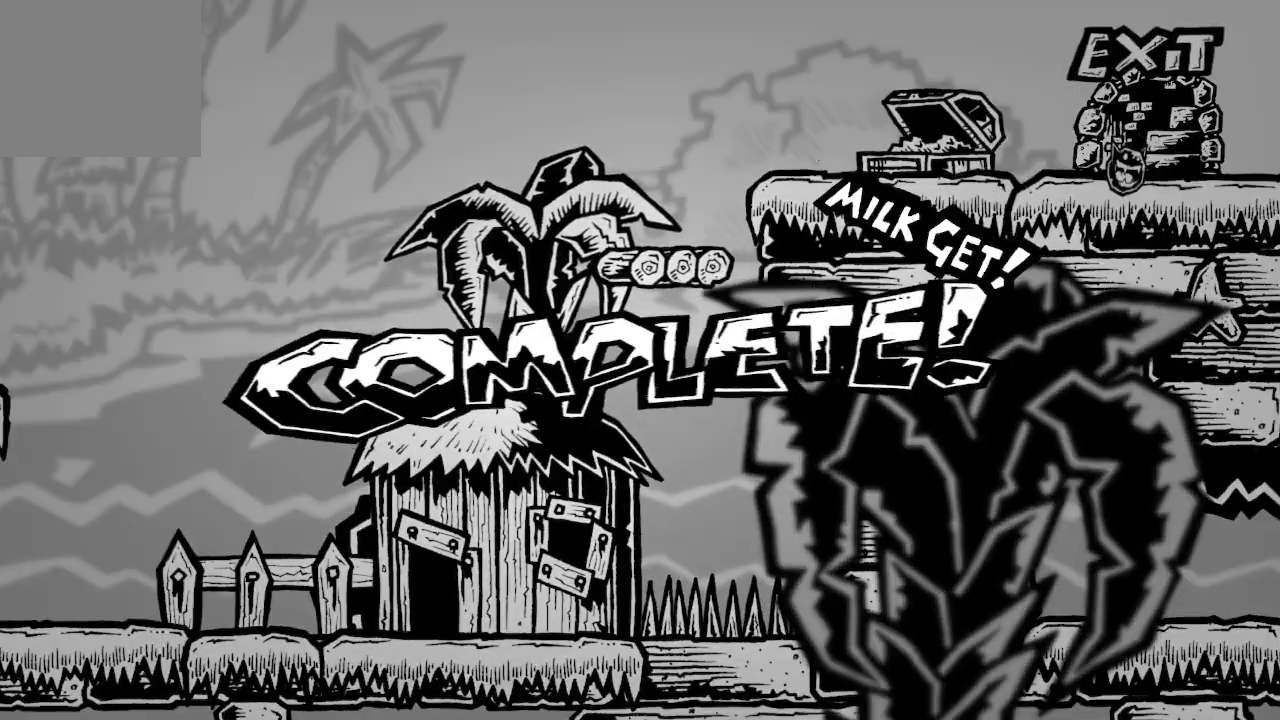
{"buttons": [], "left_stick": "center", "right_stick": "center", "events": [[200, "left_stick", "center"]]}
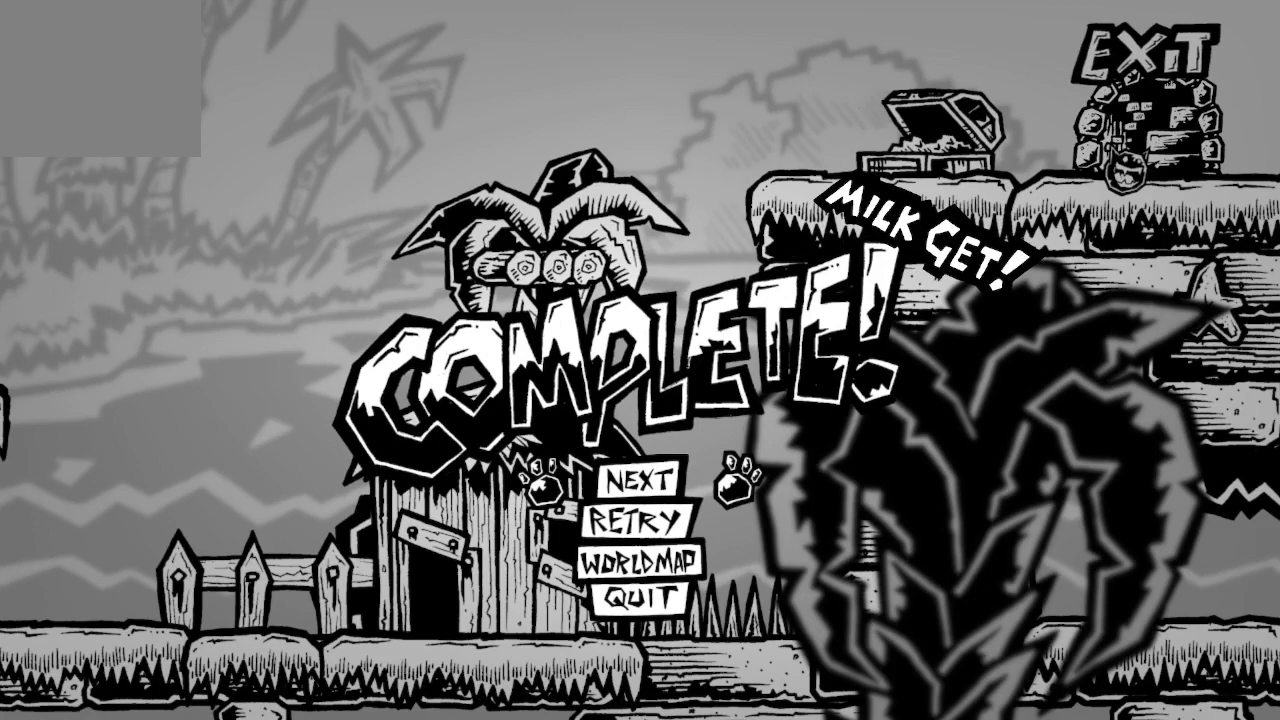
{"buttons": [], "left_stick": "center", "right_stick": "center", "events": []}
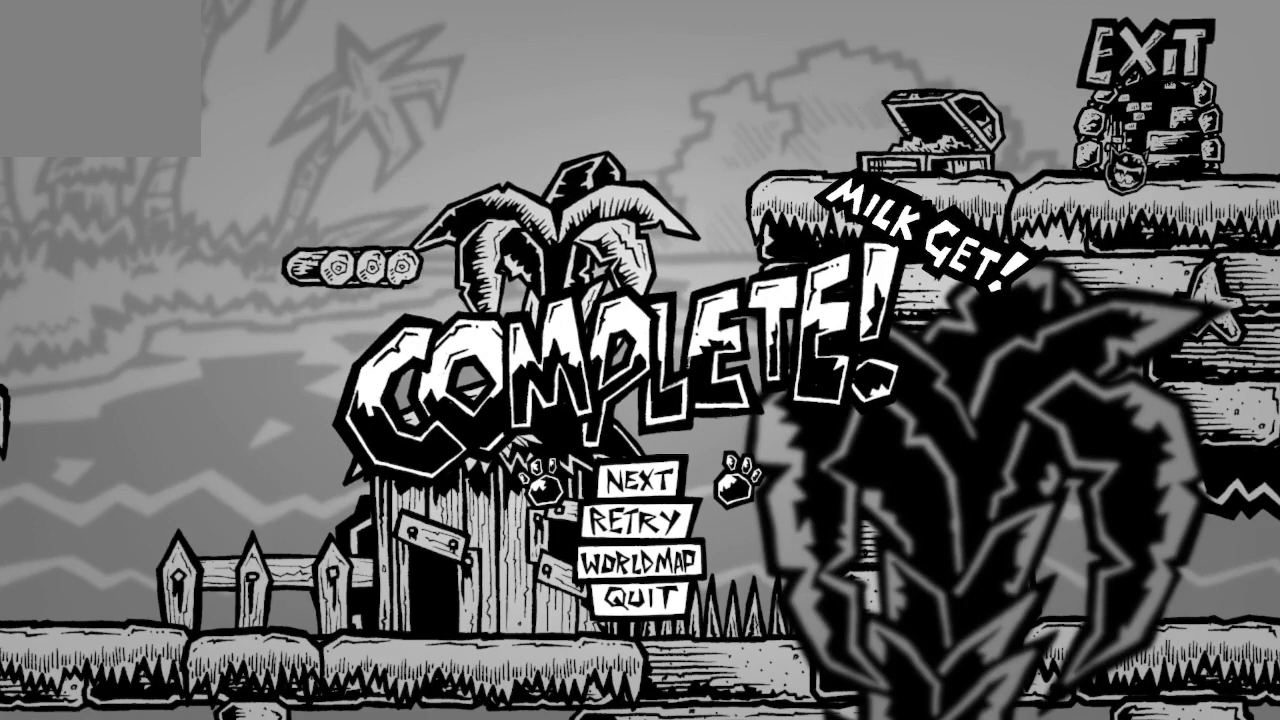
{"buttons": [], "left_stick": "center", "right_stick": "center", "events": []}
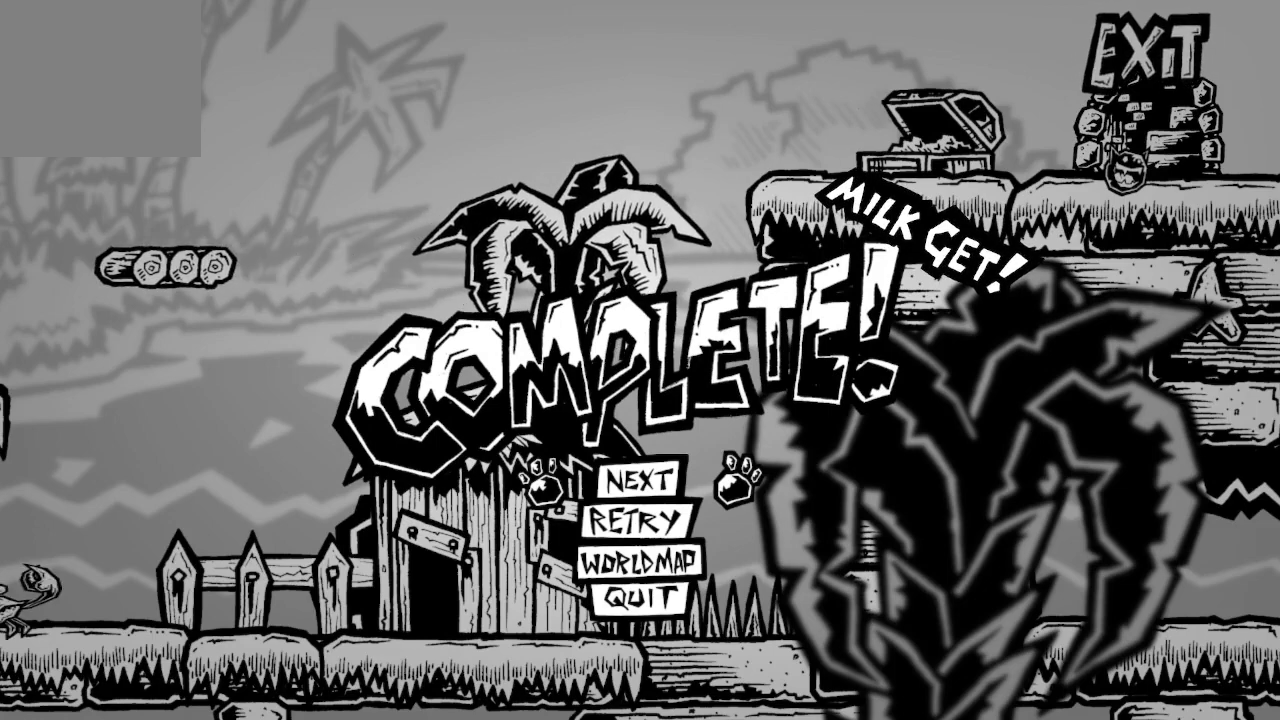
{"buttons": [], "left_stick": "center", "right_stick": "center", "events": [[100, "A", "down"], [233, "A", "up"]]}
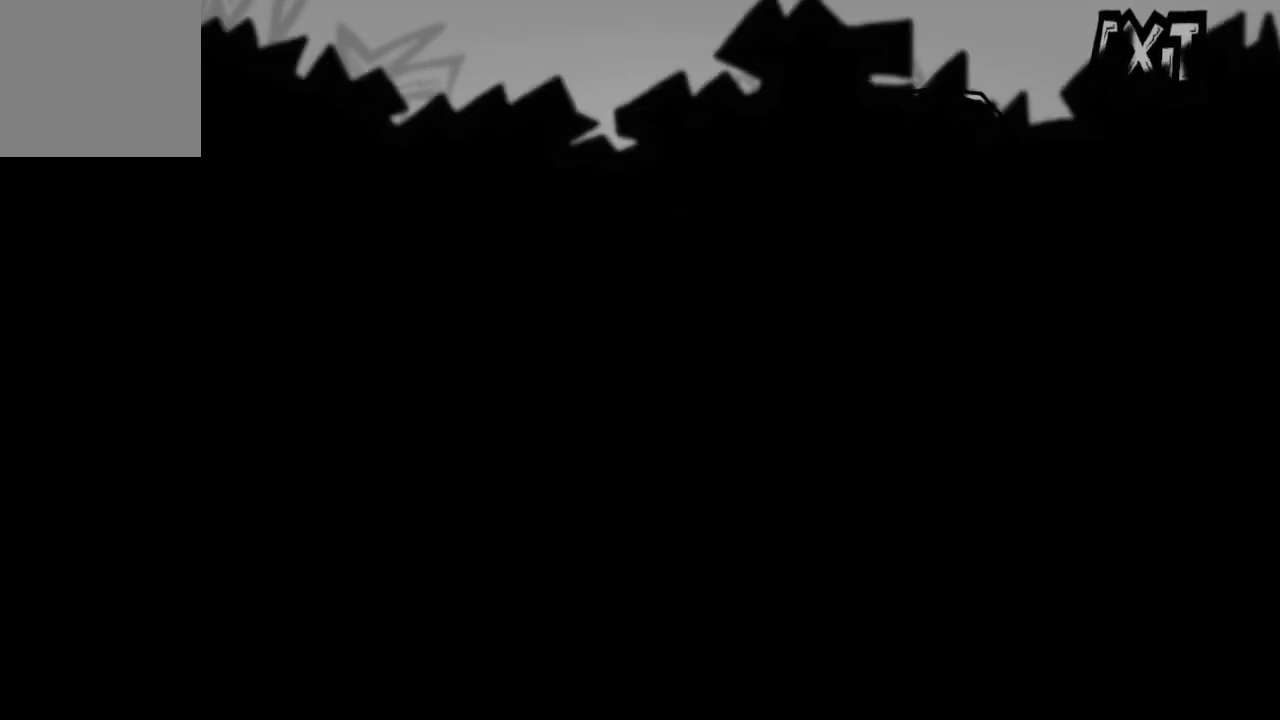
{"buttons": [], "left_stick": "center", "right_stick": "center", "events": []}
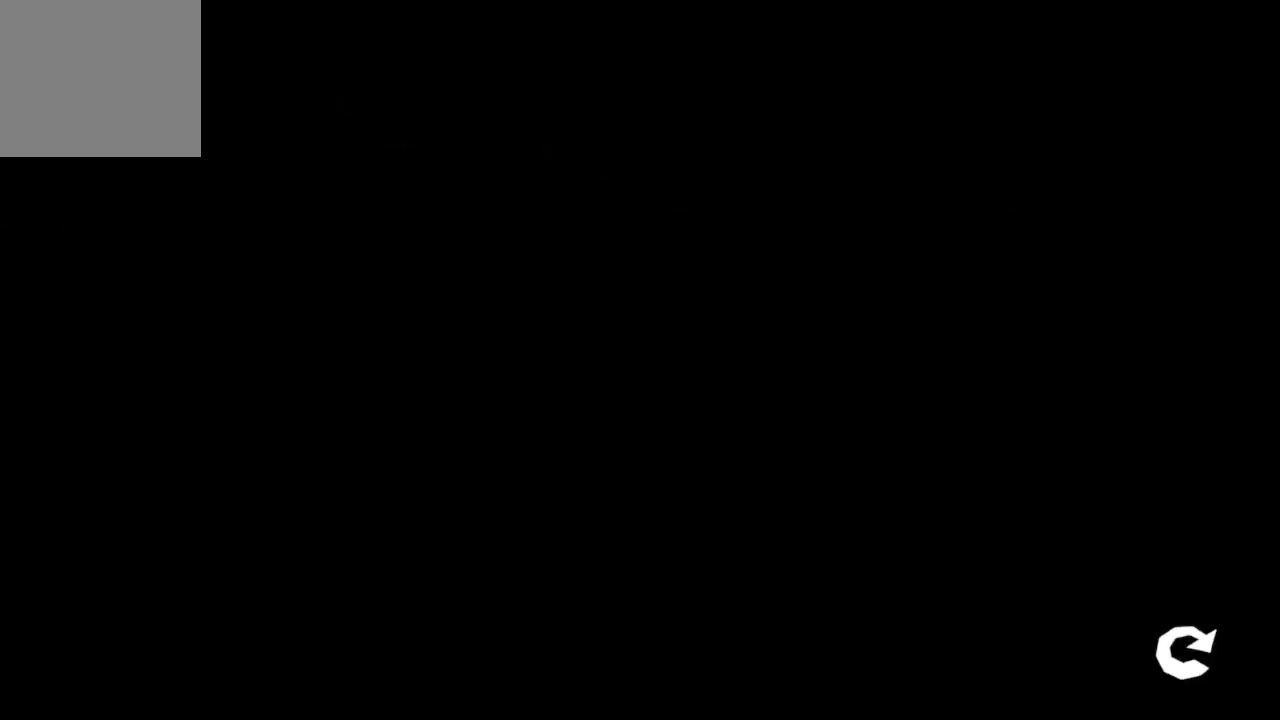
{"buttons": [], "left_stick": "center", "right_stick": "center", "events": []}
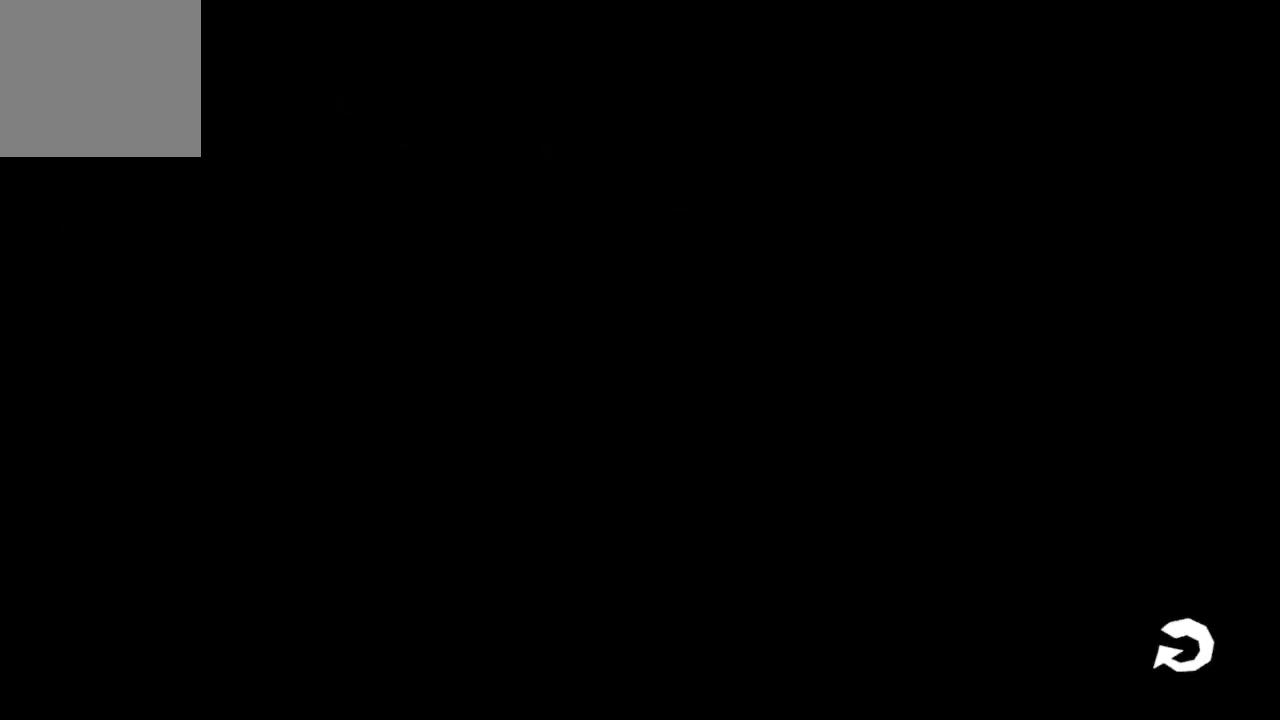
{"buttons": [], "left_stick": "center", "right_stick": "center", "events": []}
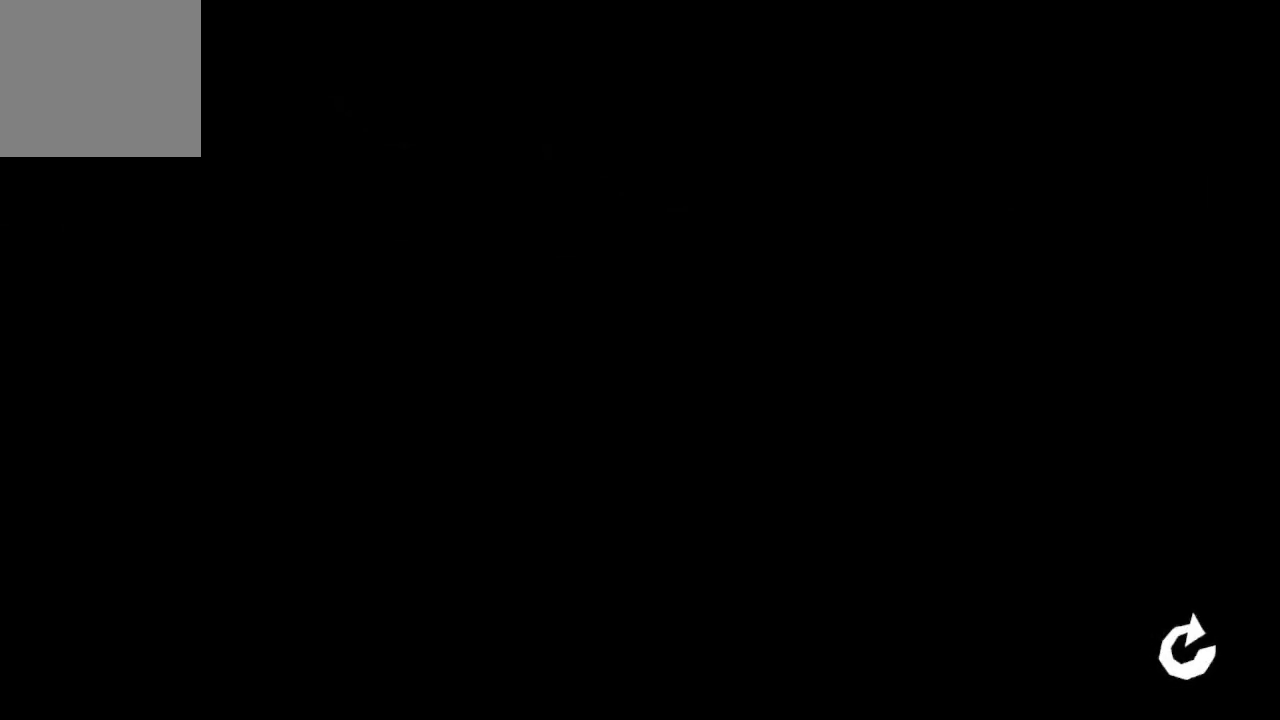
{"buttons": [], "left_stick": "center", "right_stick": "center", "events": []}
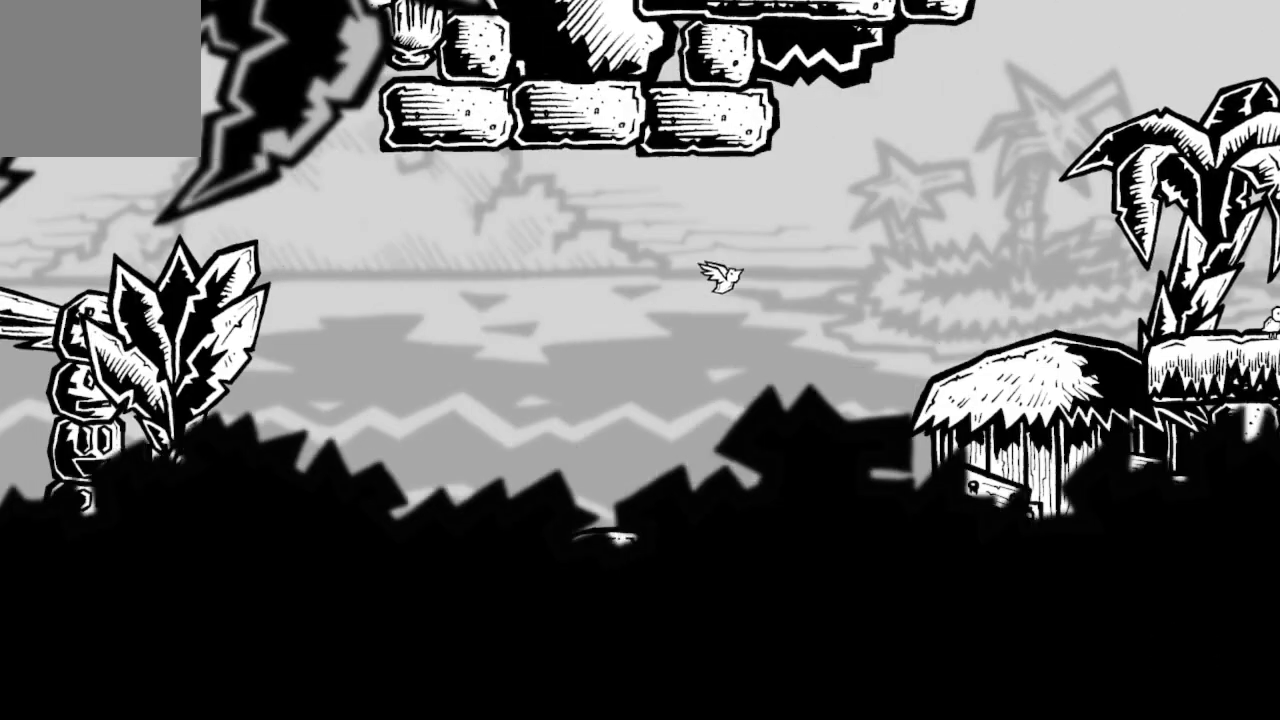
{"buttons": [], "left_stick": "center", "right_stick": "center", "events": []}
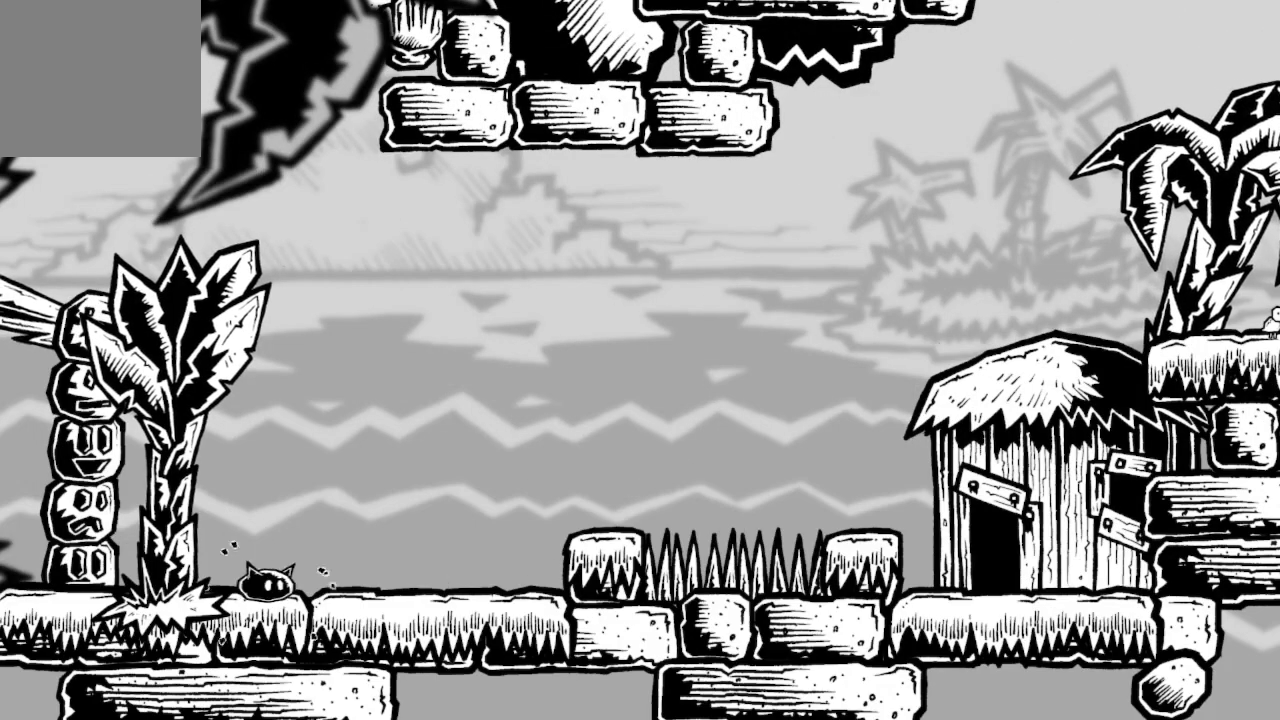
{"buttons": [], "left_stick": "right", "right_stick": "center", "events": [[200, "left_stick", "right"]]}
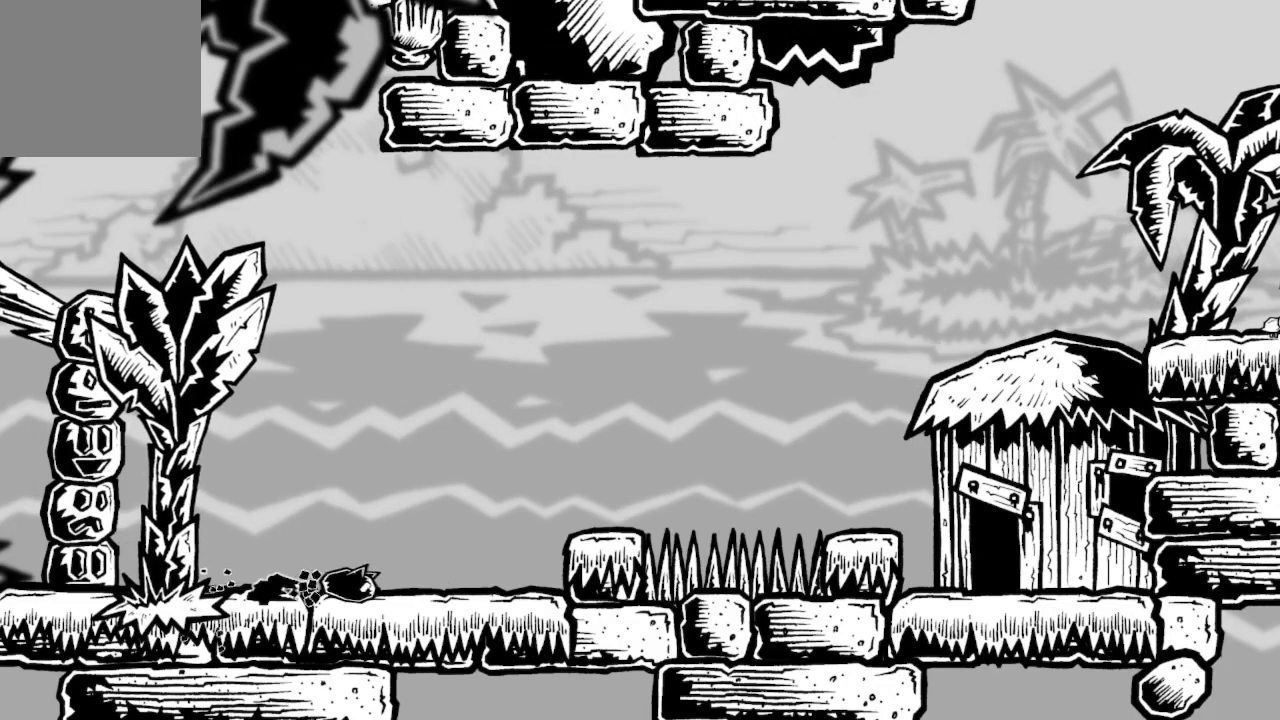
{"buttons": [], "left_stick": "right", "right_stick": "center", "events": [[200, "A", "down"], [467, "A", "up"]]}
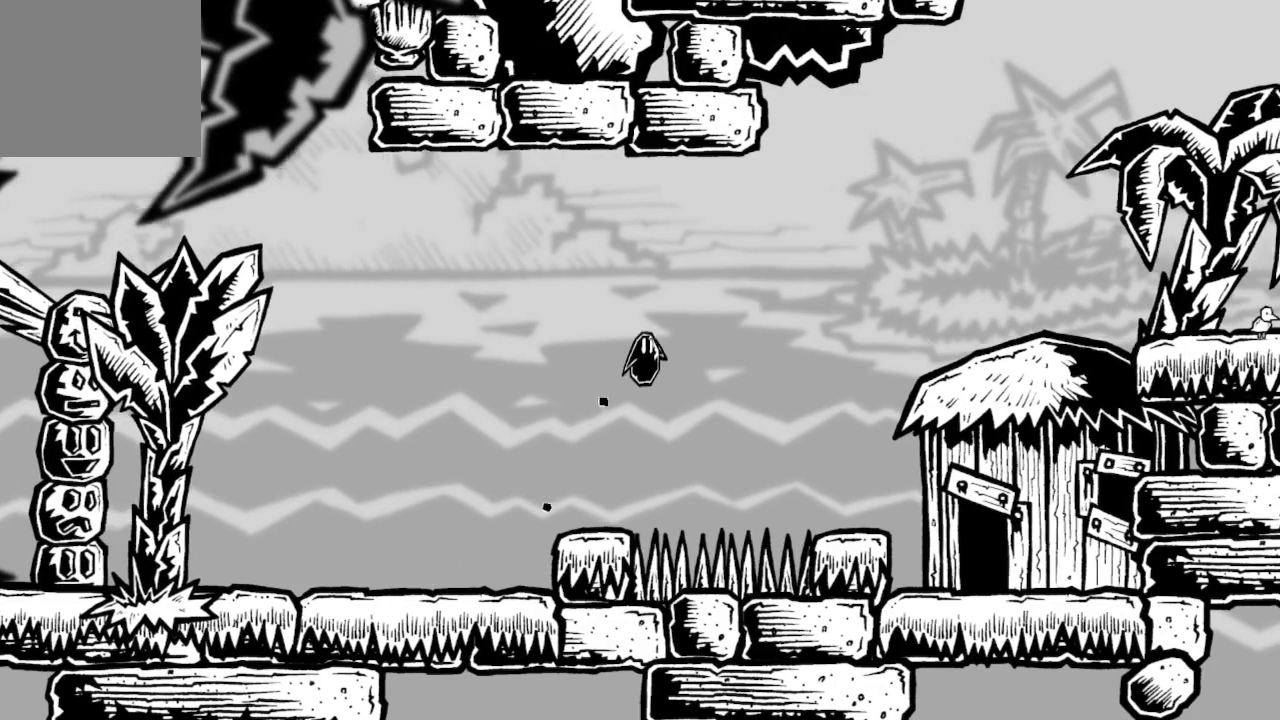
{"buttons": ["A"], "left_stick": "left", "right_stick": "center", "events": [[67, "A", "down"], [467, "left_stick", "left"]]}
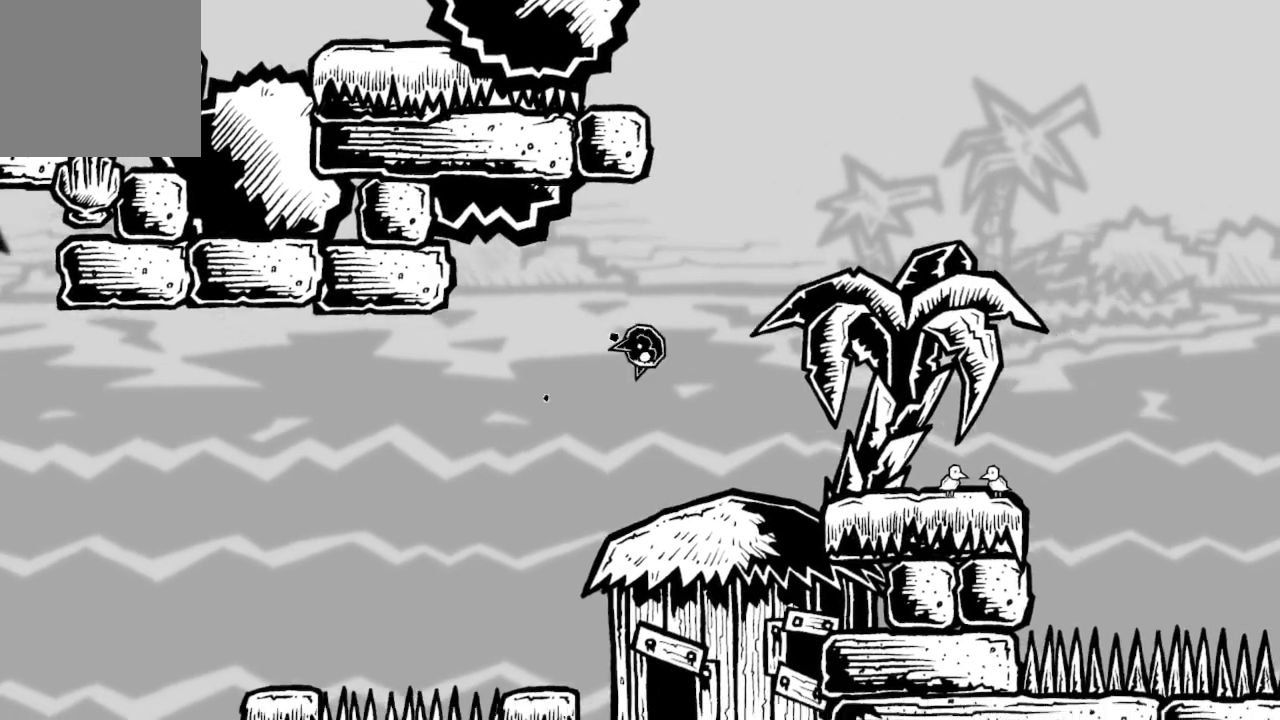
{"buttons": [], "left_stick": "right", "right_stick": "center", "events": [[133, "left_stick", "center"], [167, "A", "up"], [333, "left_stick", "right"]]}
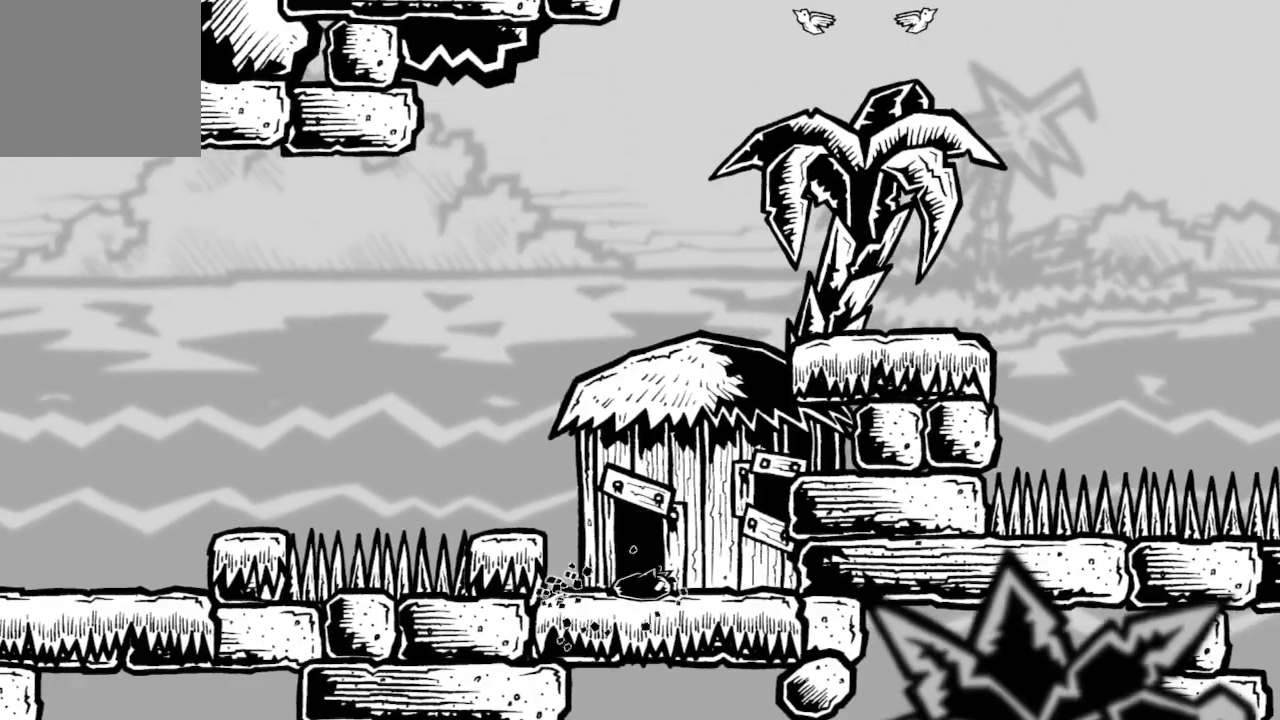
{"buttons": [], "left_stick": "center", "right_stick": "center", "events": [[167, "A", "down"], [233, "left_stick", "center"], [467, "A", "up"]]}
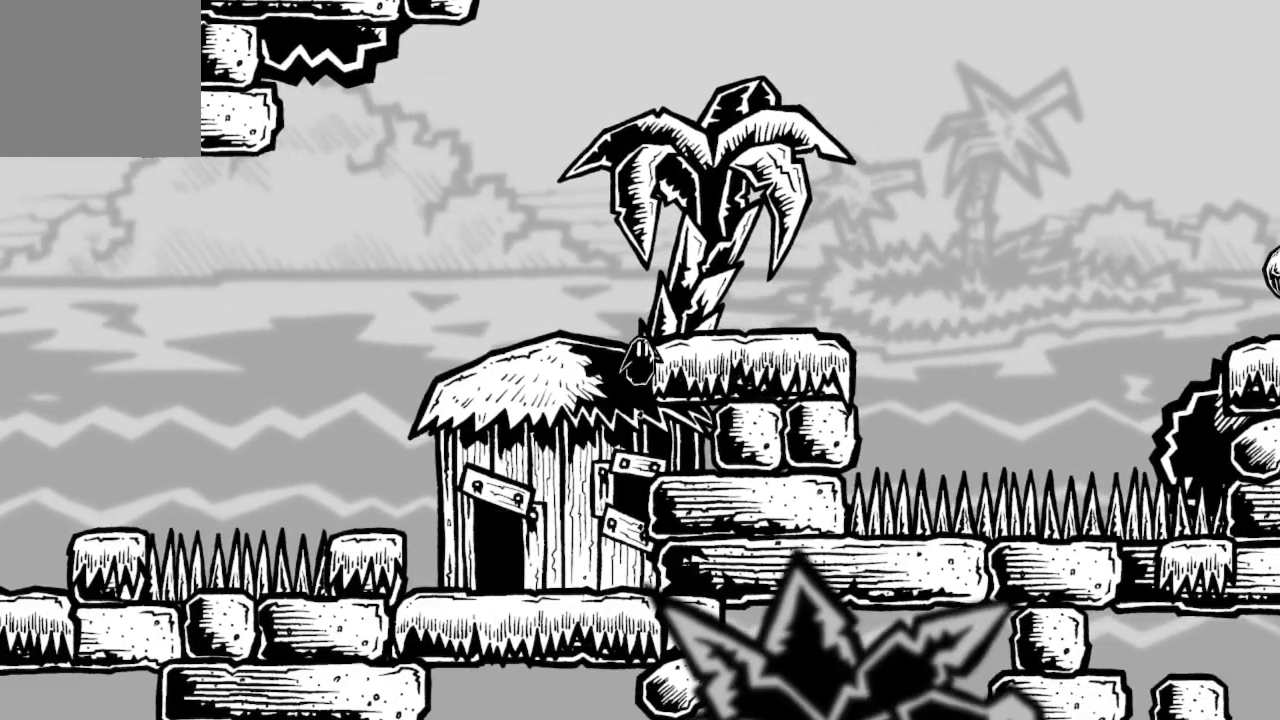
{"buttons": [], "left_stick": "center", "right_stick": "center", "events": [[33, "A", "down"], [133, "left_stick", "right"], [300, "A", "up"], [333, "left_stick", "center"]]}